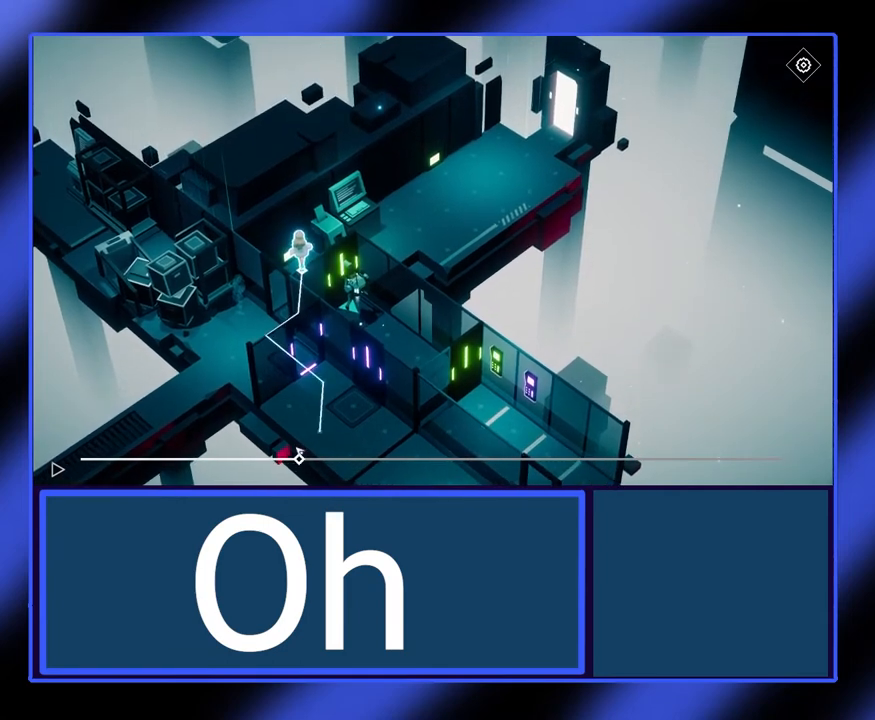
Gameplay with keyboard and mouse; each line is a JSON object with the keys and mouse buttons held at the frame after it. "events" lists presses ("down") and releases ("up") of "mouse_left", "mouse_wheel", "mouse_right", "mouse_mb4" and "mouse_mb5" between this image and that frame as [ms after this image, input, new state], when the widget could be followed in between. "mouse_left", "mouse_wheel", "mouse_right", "mouse_mb4", "mouse_mb5" = the "left", "wheel", "right", "mb4", "mb5" buttons of the "mouse" list. No other keys are recorded. "wheel" means that the mouse wheel is clicked or scrolled. Not read: mouse_move.
{"keys": [], "mouse": ["left"], "events": [[467, "mouse_left", "down"]]}
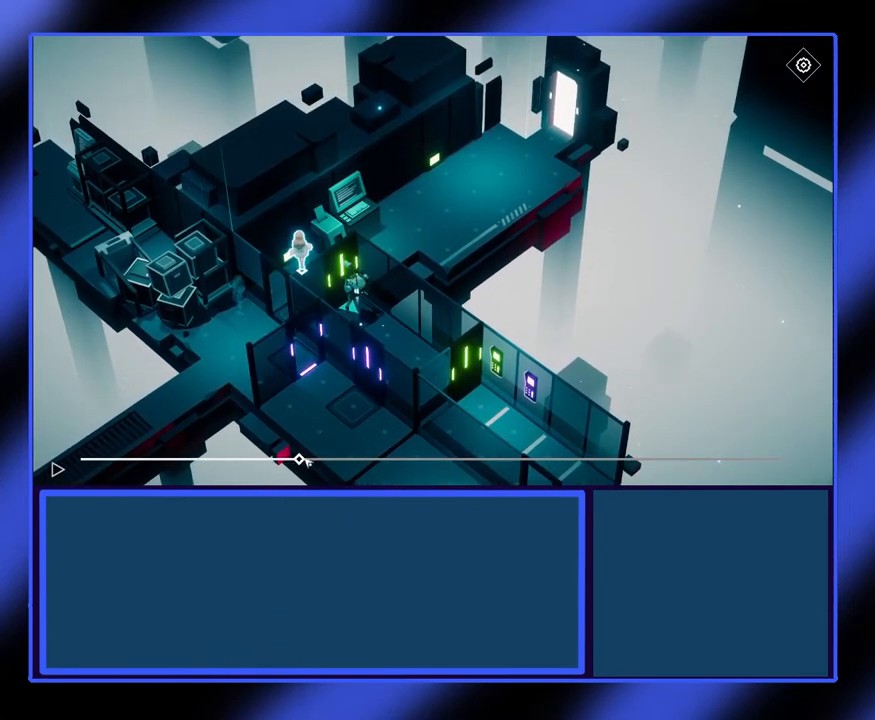
{"keys": [], "mouse": ["left"], "events": []}
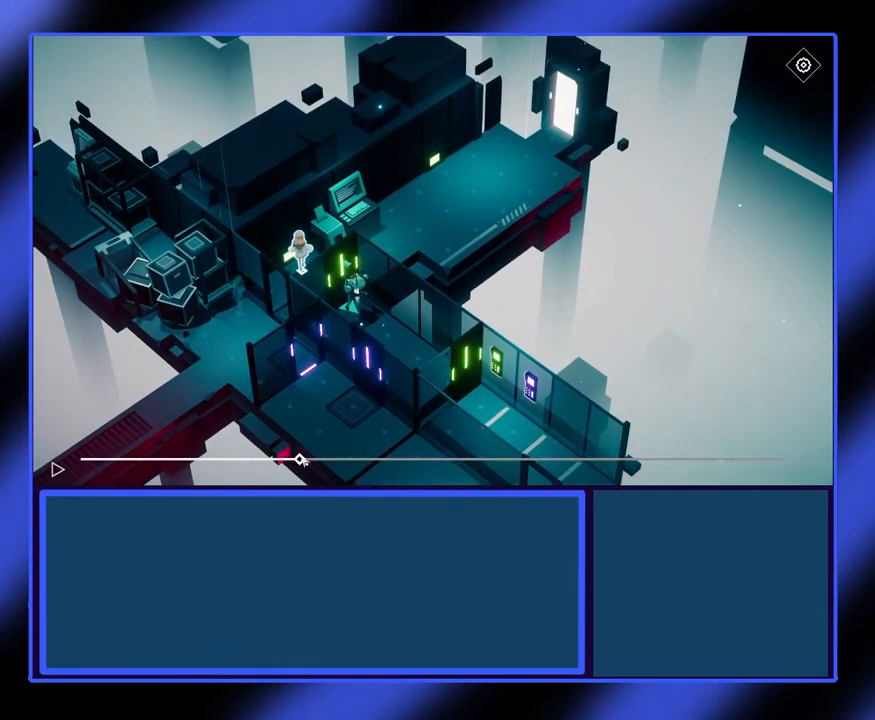
{"keys": [], "mouse": ["left"], "events": []}
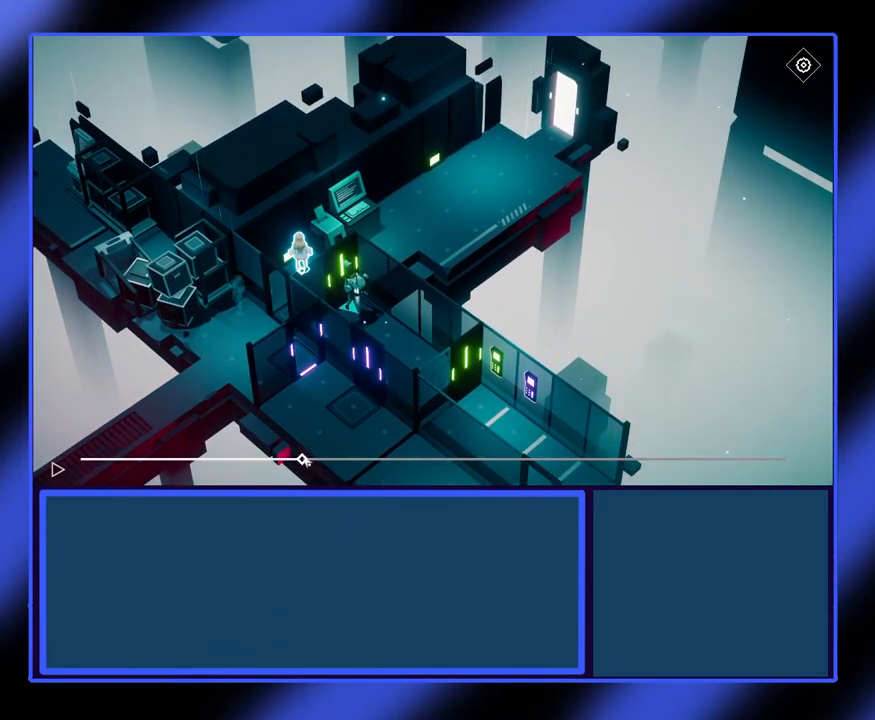
{"keys": [], "mouse": ["left"], "events": []}
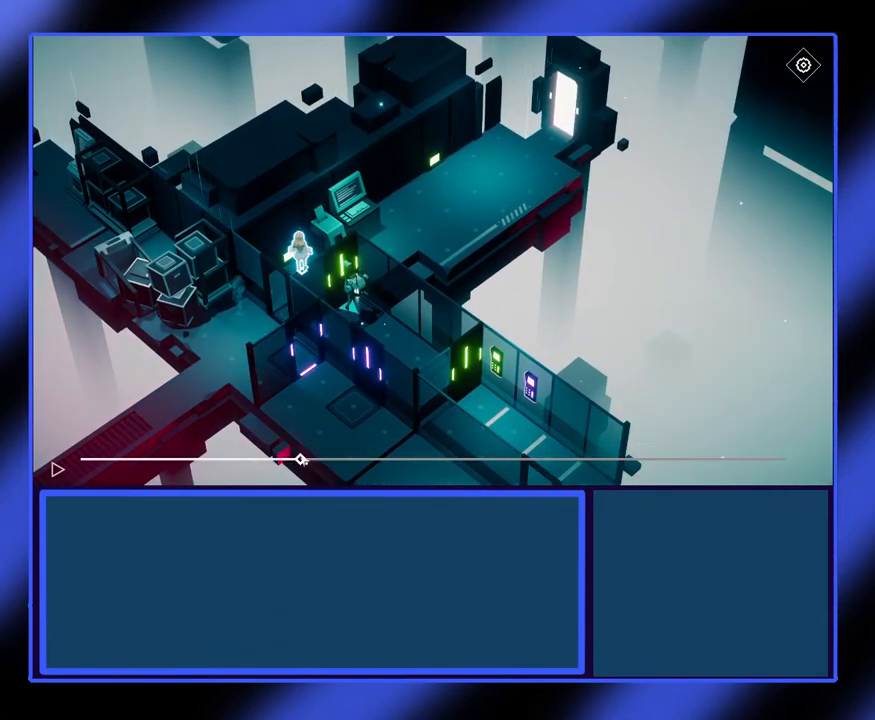
{"keys": [], "mouse": ["left"], "events": []}
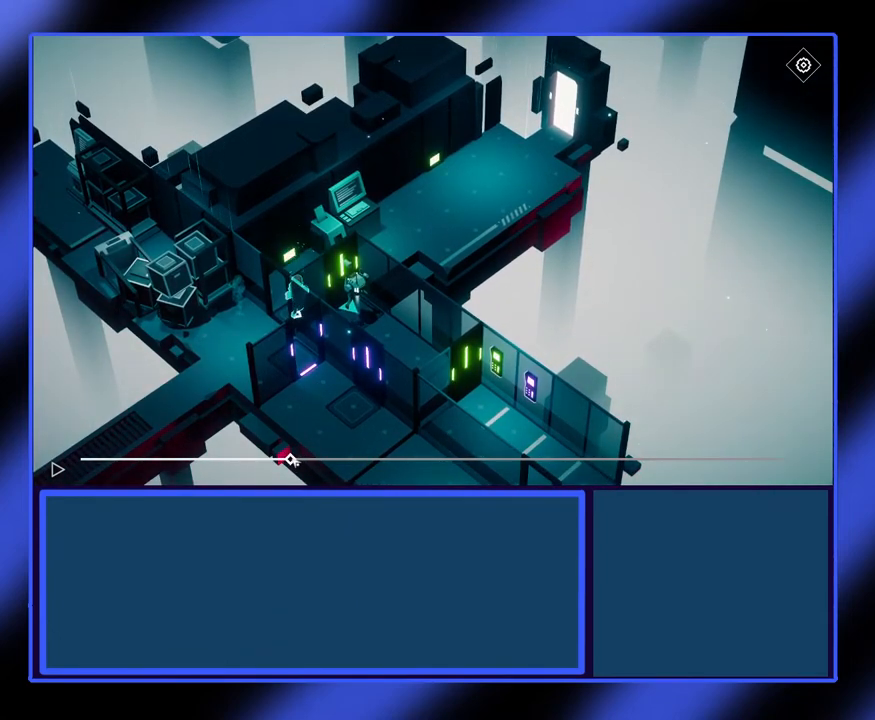
{"keys": [], "mouse": [], "events": [[67, "mouse_left", "up"]]}